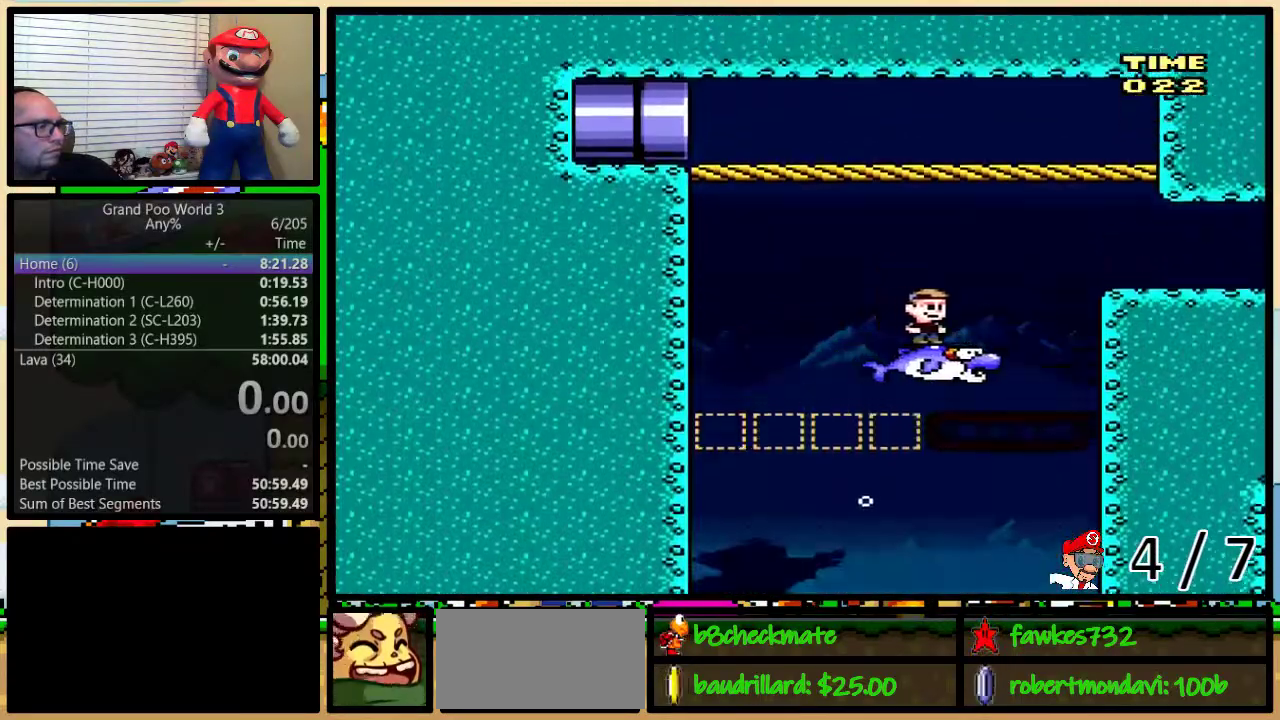
Gameplay with a controller (Nintendo layout); each line is a JSON object with the inputs held at the frame after it. "events" lists button and stick changes between this image and that frame as [ms after this image, input, new state], when the widget could be followed in between. Not read: L3 R3 SELECT.
{"buttons": ["Y", "R1", "DPAD_RIGHT"], "events": [[250, "R1", "down"]]}
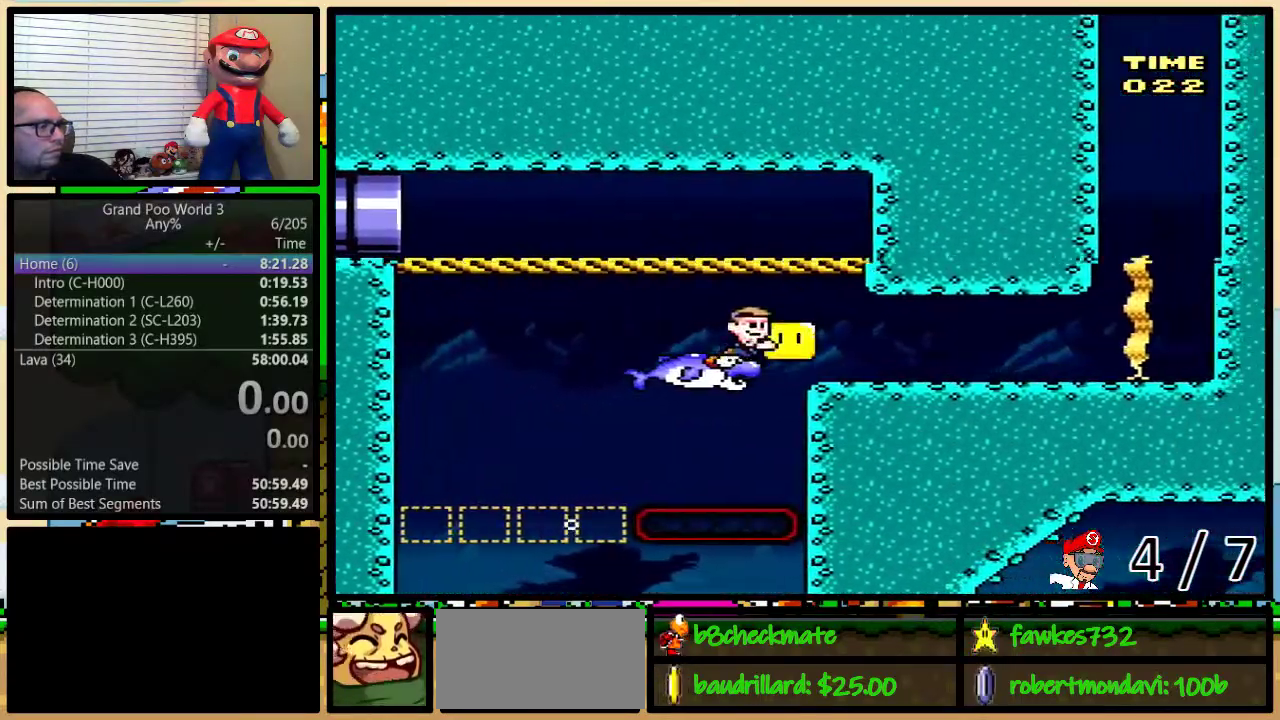
{"buttons": ["Y", "R1", "DPAD_UP", "DPAD_RIGHT"], "events": [[483, "DPAD_UP", "down"]]}
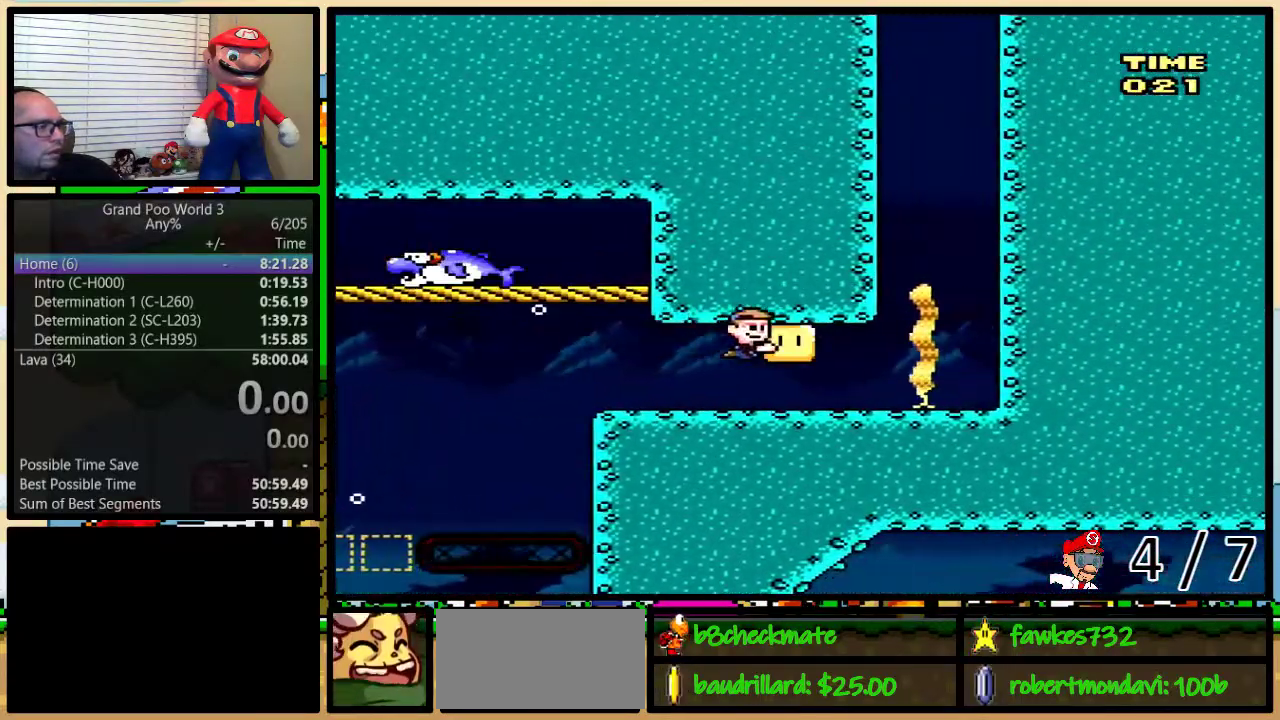
{"buttons": ["DPAD_UP", "DPAD_RIGHT"], "events": [[233, "R1", "up"], [233, "Y", "up"], [300, "B", "down"], [500, "B", "up"]]}
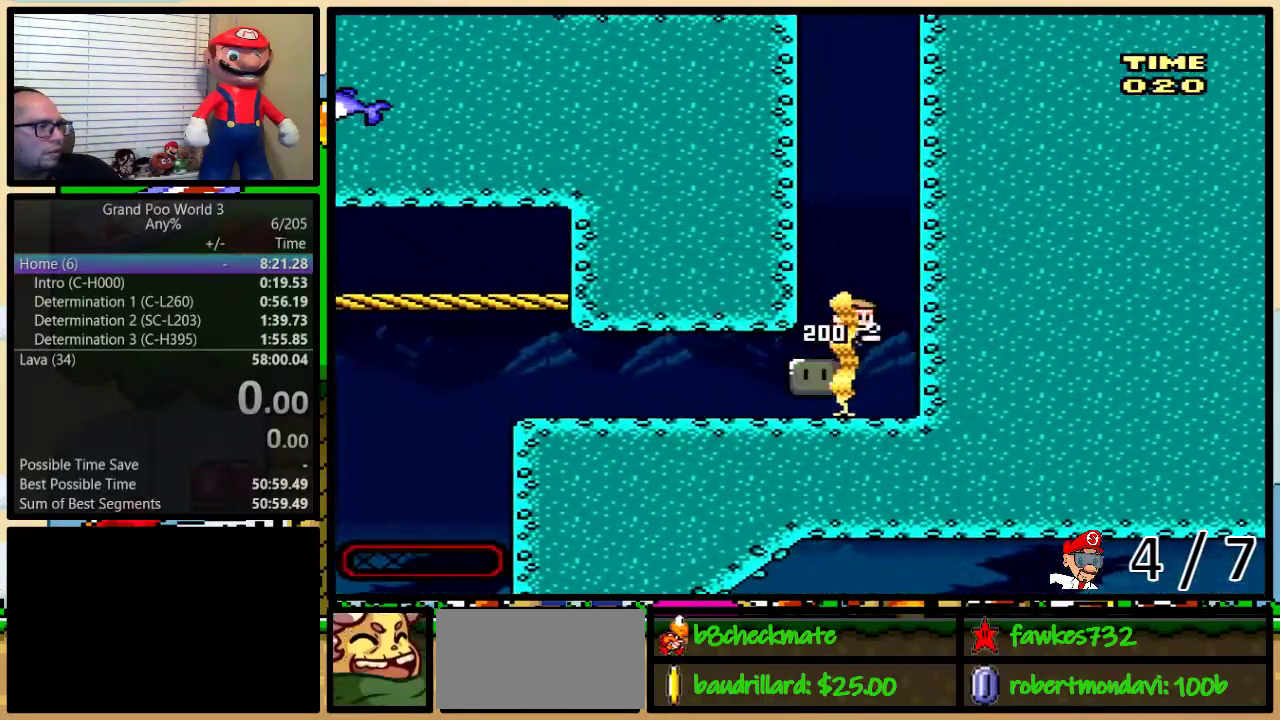
{"buttons": ["DPAD_UP"], "events": [[50, "B", "down"], [150, "B", "up"], [217, "B", "down"], [217, "DPAD_RIGHT", "up"], [283, "B", "up"], [367, "B", "down"], [433, "B", "up"]]}
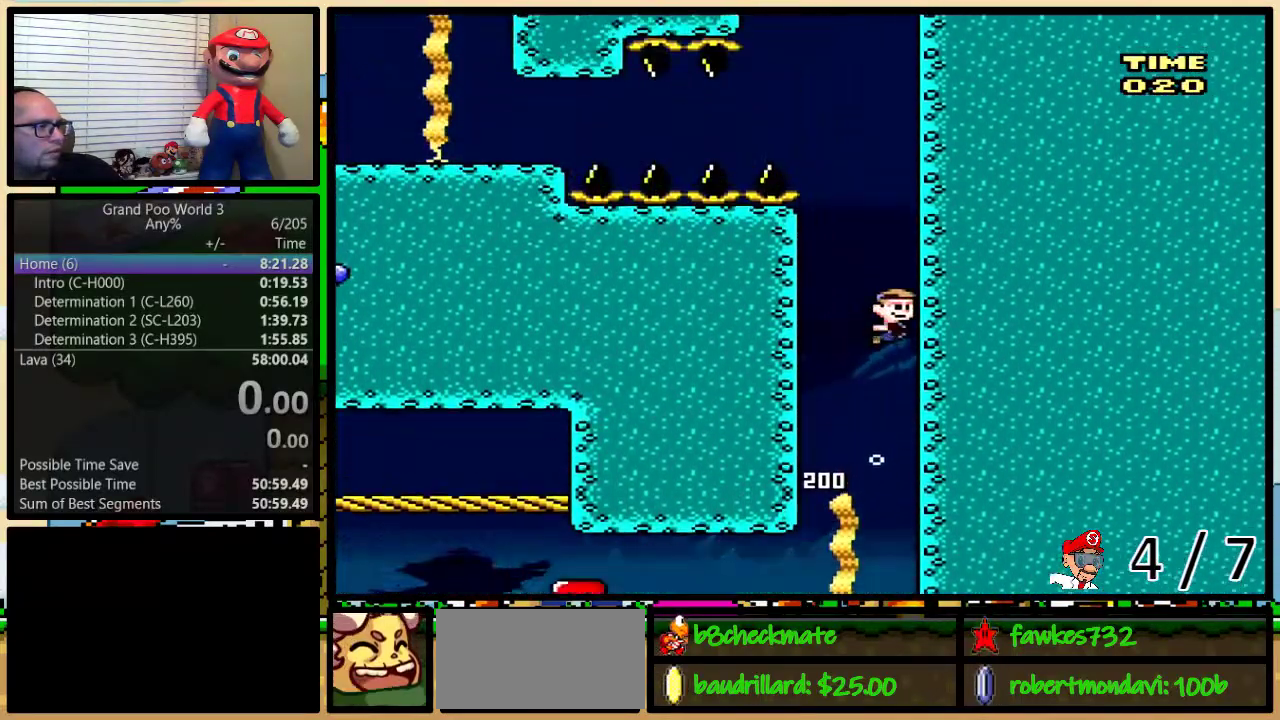
{"buttons": ["B", "DPAD_UP"], "events": [[283, "B", "down"], [367, "B", "up"], [450, "B", "down"]]}
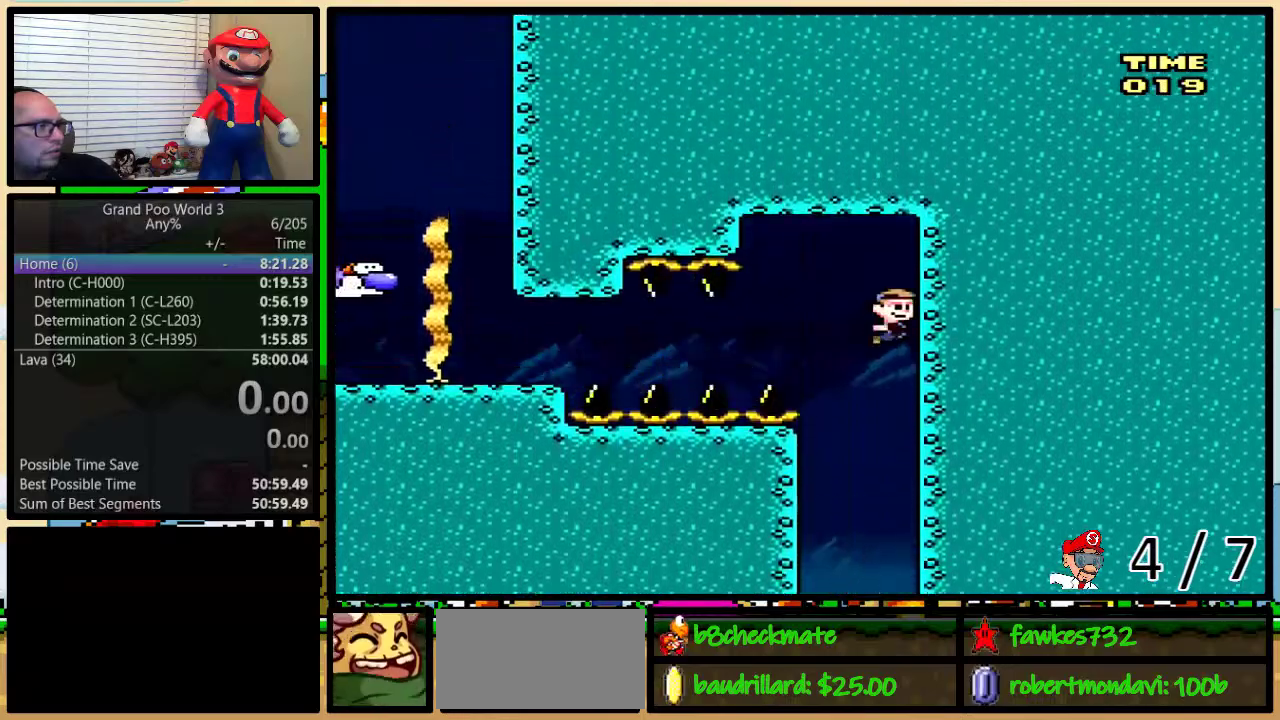
{"buttons": ["Y", "R1", "DPAD_LEFT"], "events": [[50, "DPAD_LEFT", "down"], [50, "Y", "down"], [67, "DPAD_UP", "up"], [117, "B", "up"], [117, "DPAD_DOWN", "down"], [117, "R1", "down"], [333, "DPAD_DOWN", "up"]]}
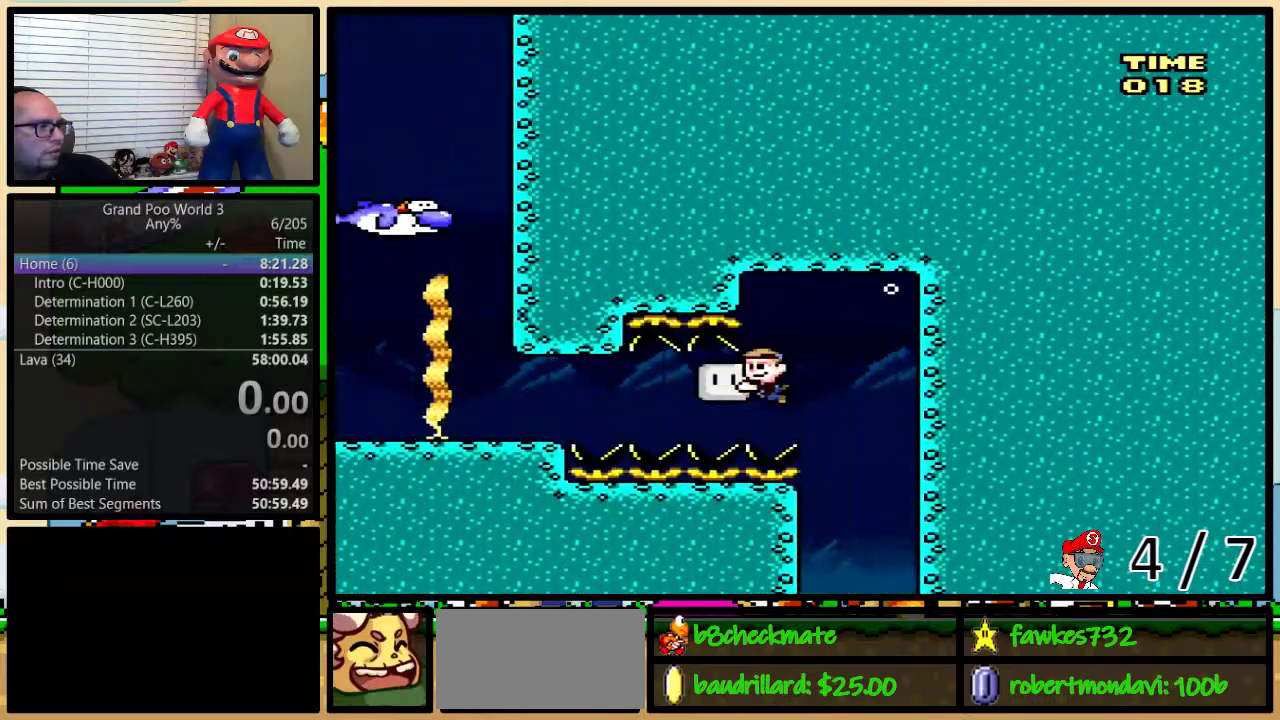
{"buttons": ["Y", "R1", "DPAD_LEFT"], "events": []}
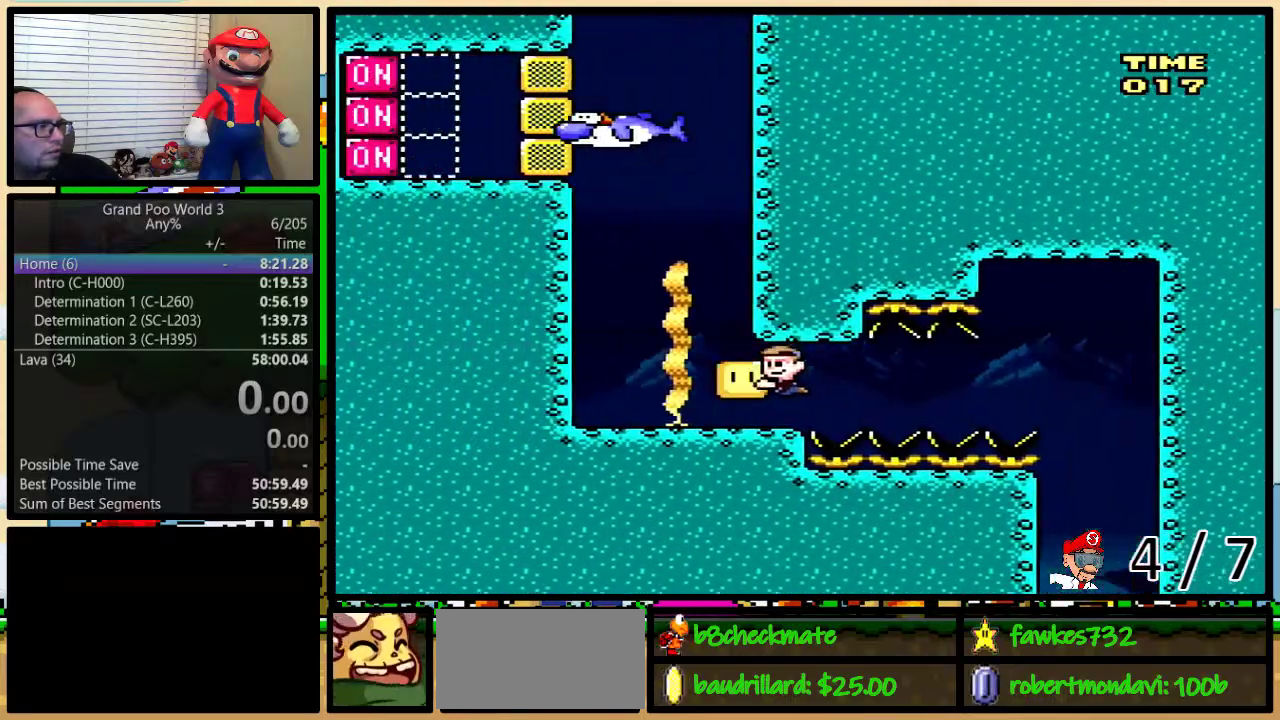
{"buttons": ["Y"], "events": [[150, "Y", "up"], [167, "DPAD_LEFT", "up"], [167, "R1", "up"], [267, "B", "down"], [333, "B", "up"], [367, "L1", "down"], [450, "Y", "down"], [483, "L1", "up"]]}
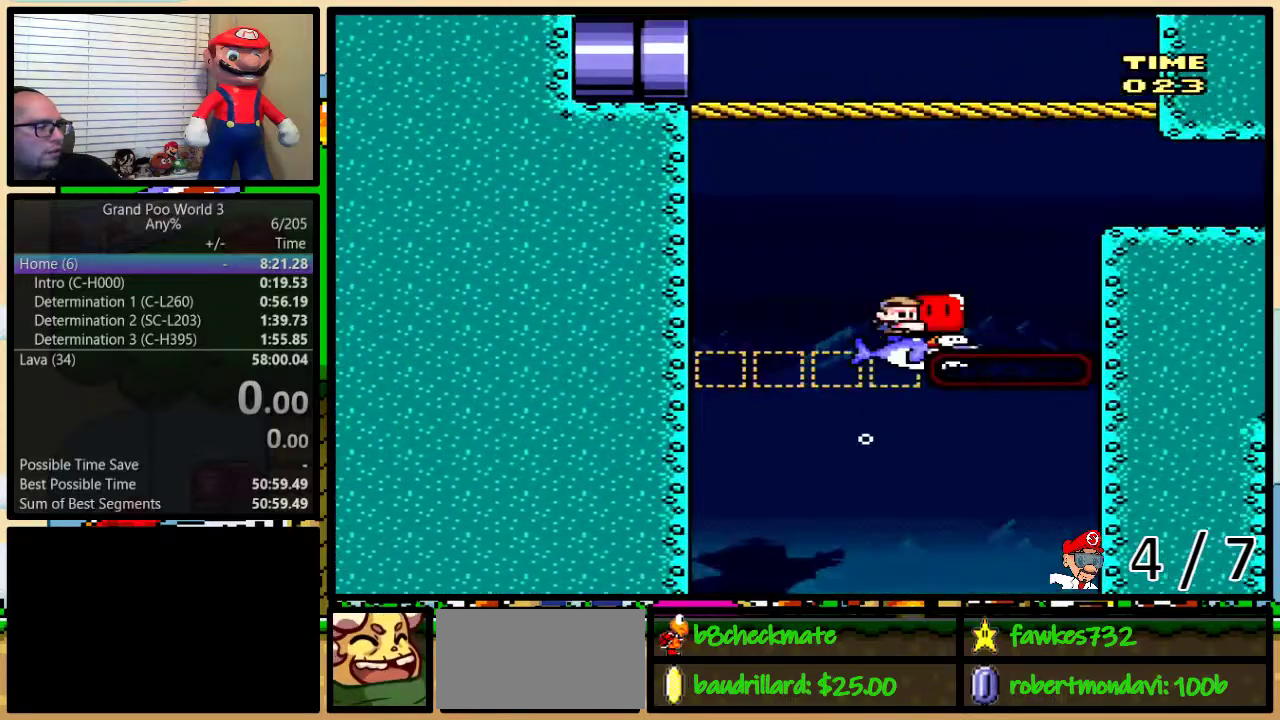
{"buttons": ["Y", "DPAD_RIGHT"], "events": [[333, "L1", "down"], [417, "L1", "up"], [500, "DPAD_RIGHT", "down"]]}
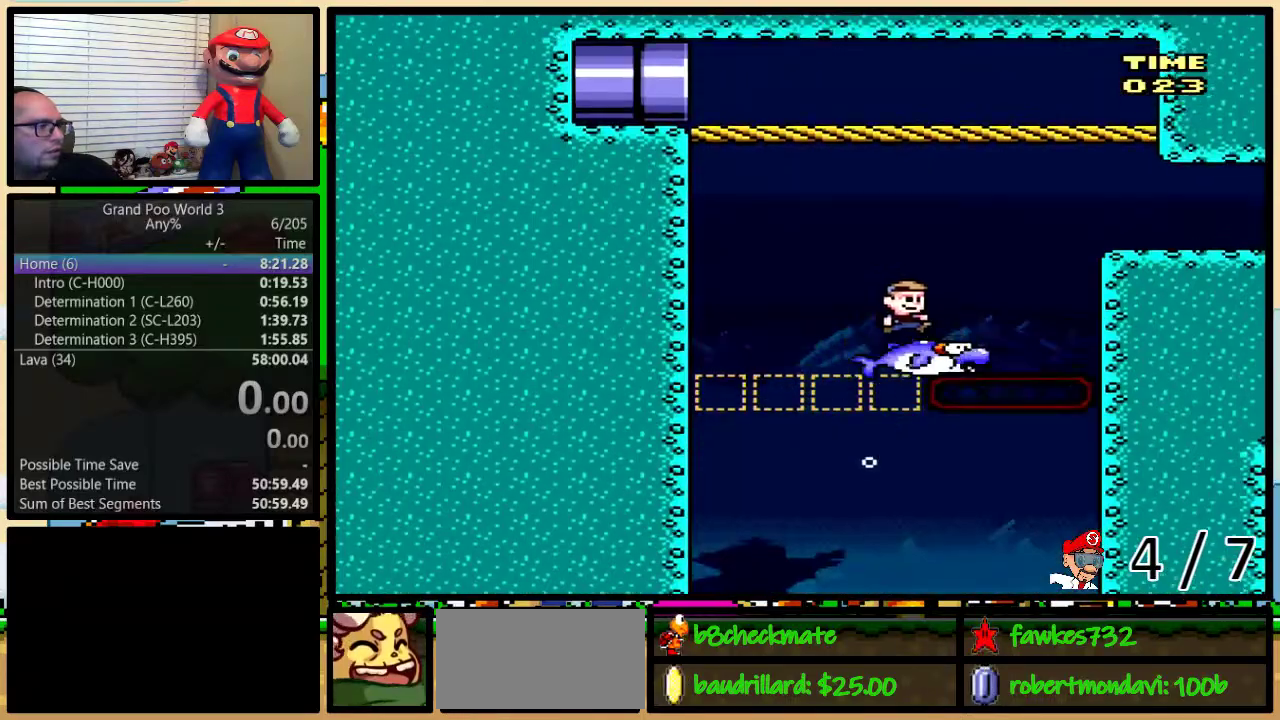
{"buttons": ["Y", "R1", "DPAD_RIGHT"], "events": [[300, "R1", "down"]]}
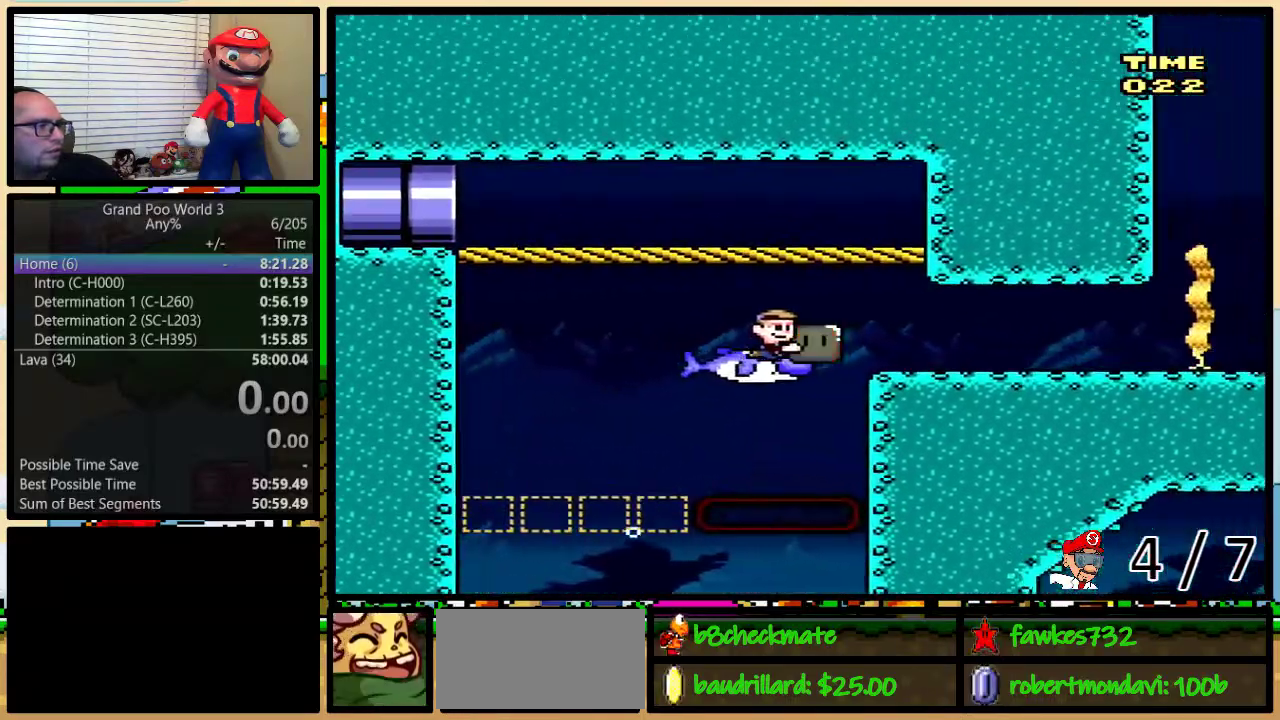
{"buttons": ["Y", "R1", "DPAD_UP", "DPAD_RIGHT"], "events": [[267, "DPAD_UP", "down"]]}
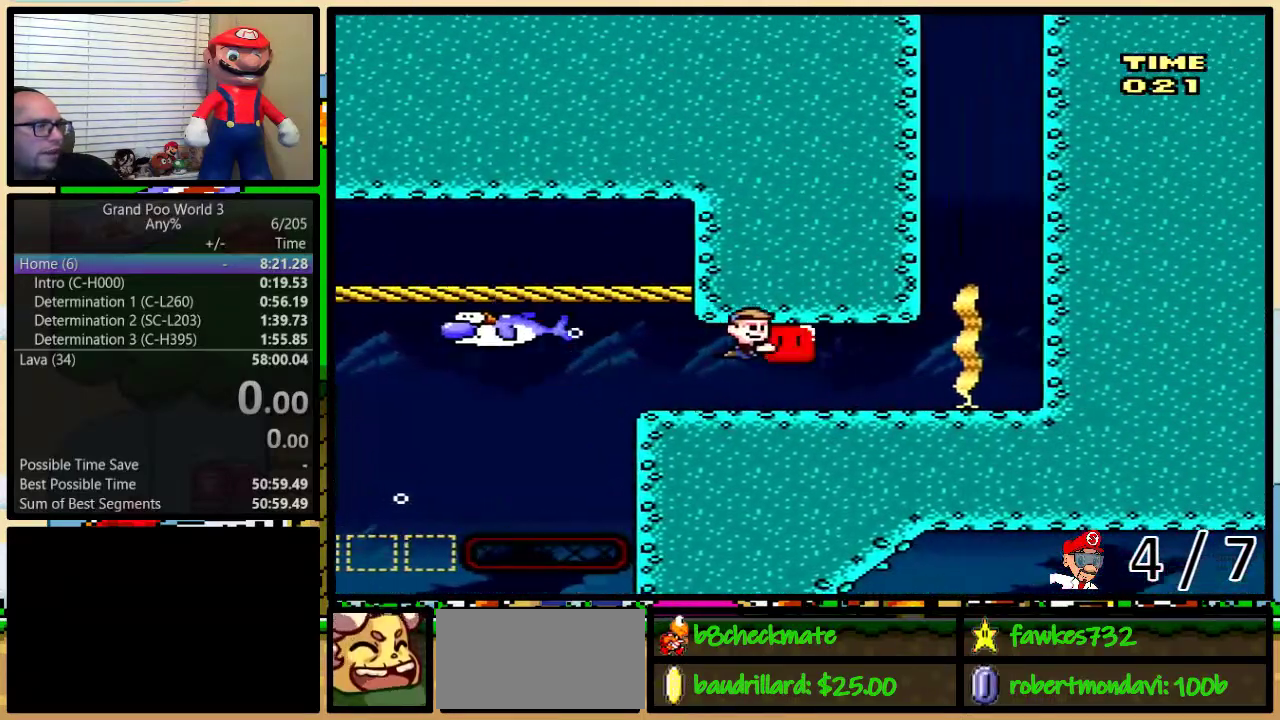
{"buttons": ["DPAD_UP", "DPAD_RIGHT"], "events": [[383, "R1", "up"], [383, "Y", "up"], [433, "B", "down"], [500, "B", "up"]]}
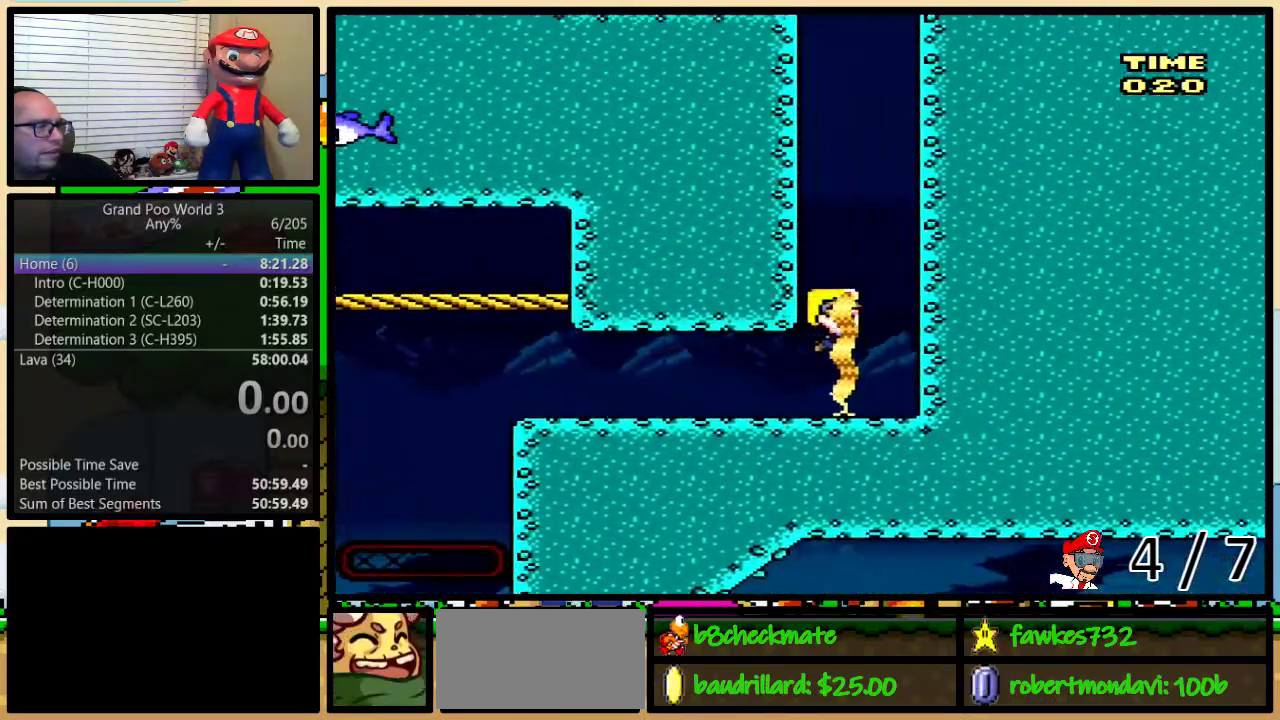
{"buttons": ["B", "DPAD_UP"], "events": [[83, "B", "down"], [150, "B", "up"], [200, "B", "down"], [300, "B", "up"], [350, "B", "down"], [367, "DPAD_RIGHT", "up"], [433, "B", "up"], [500, "B", "down"]]}
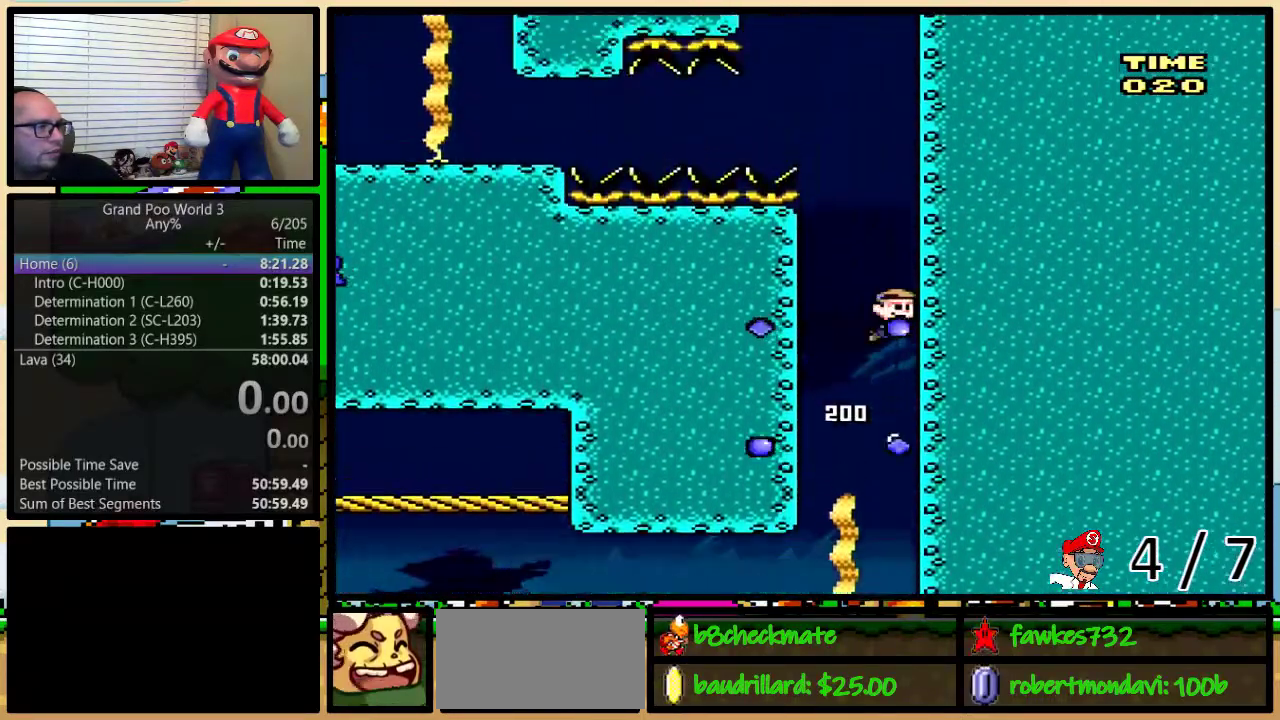
{"buttons": ["DPAD_UP"], "events": [[67, "B", "up"], [400, "B", "down"], [500, "B", "up"]]}
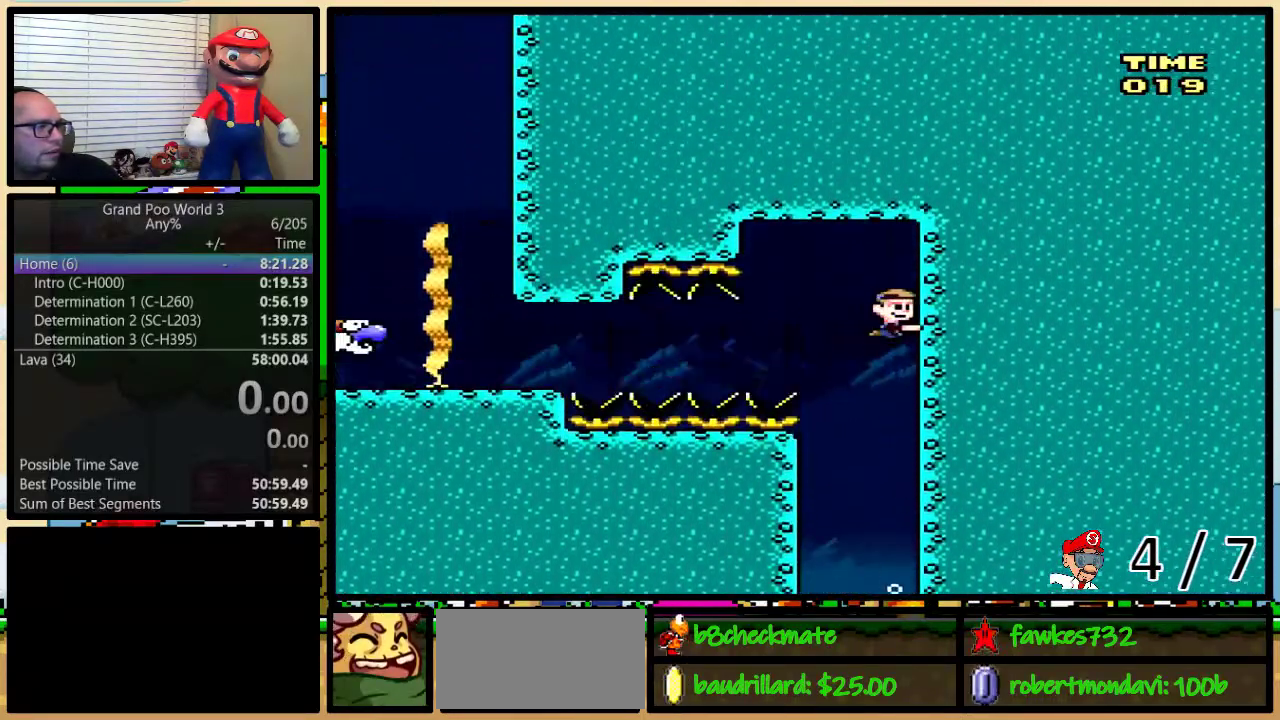
{"buttons": ["Y", "R1", "DPAD_LEFT"], "events": [[17, "DPAD_LEFT", "down"], [50, "DPAD_UP", "up"], [50, "Y", "down"], [83, "R1", "down"], [150, "DPAD_DOWN", "down"], [350, "DPAD_DOWN", "up"]]}